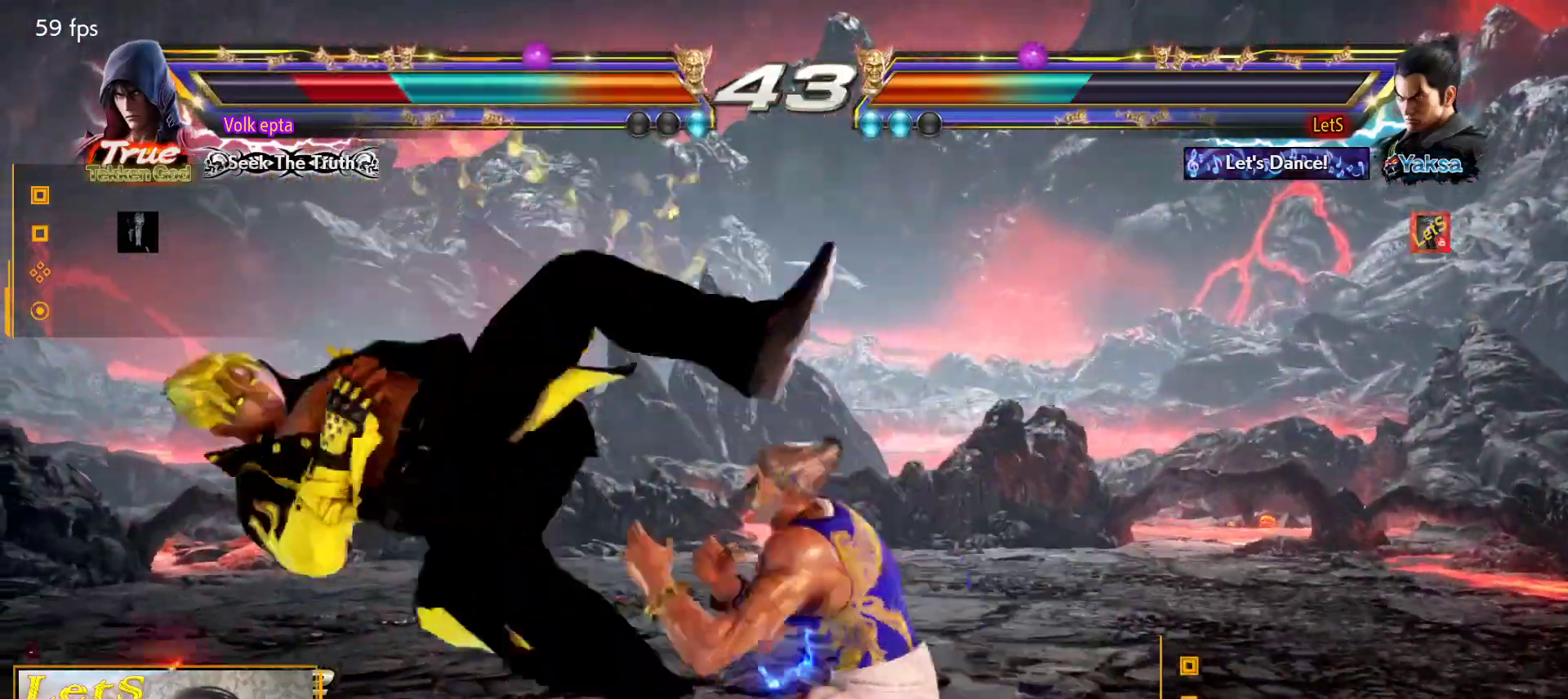
Gameplay with a controller (PlayStation layout); each line is a JSON object with the inputs held at the frame after it. "events" lists button and stick changes between this image and that frame as [ms after this image, input, new state], when the widget could be followed in between.
{"buttons": ["DPAD_RIGHT"], "left_stick": "center", "right_stick": "center", "events": [[33, "DPAD_DOWN", "up"], [67, "DPAD_LEFT", "up"], [133, "TRIANGLE", "up"], [467, "DPAD_RIGHT", "down"]]}
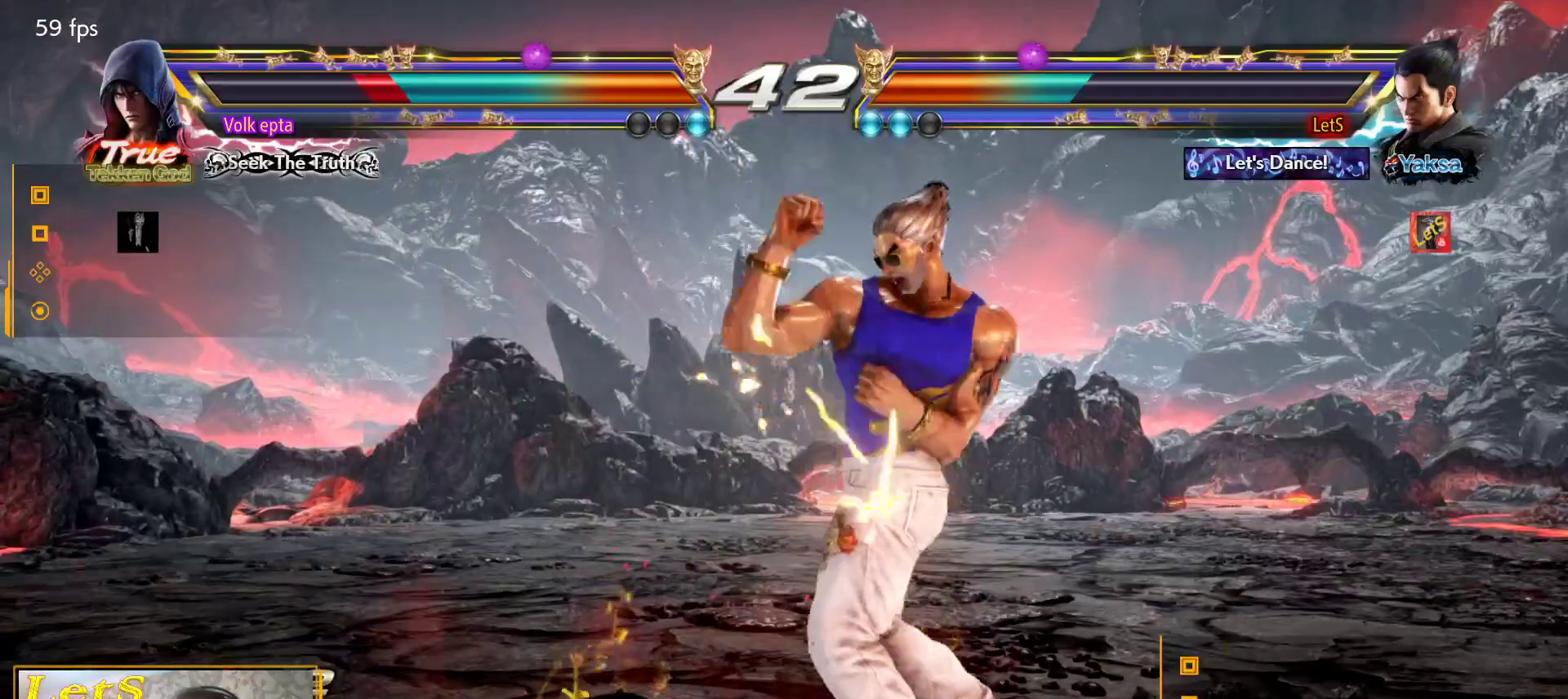
{"buttons": [], "left_stick": "center", "right_stick": "center", "events": [[67, "TRIANGLE", "down"], [200, "DPAD_RIGHT", "up"], [200, "TRIANGLE", "up"]]}
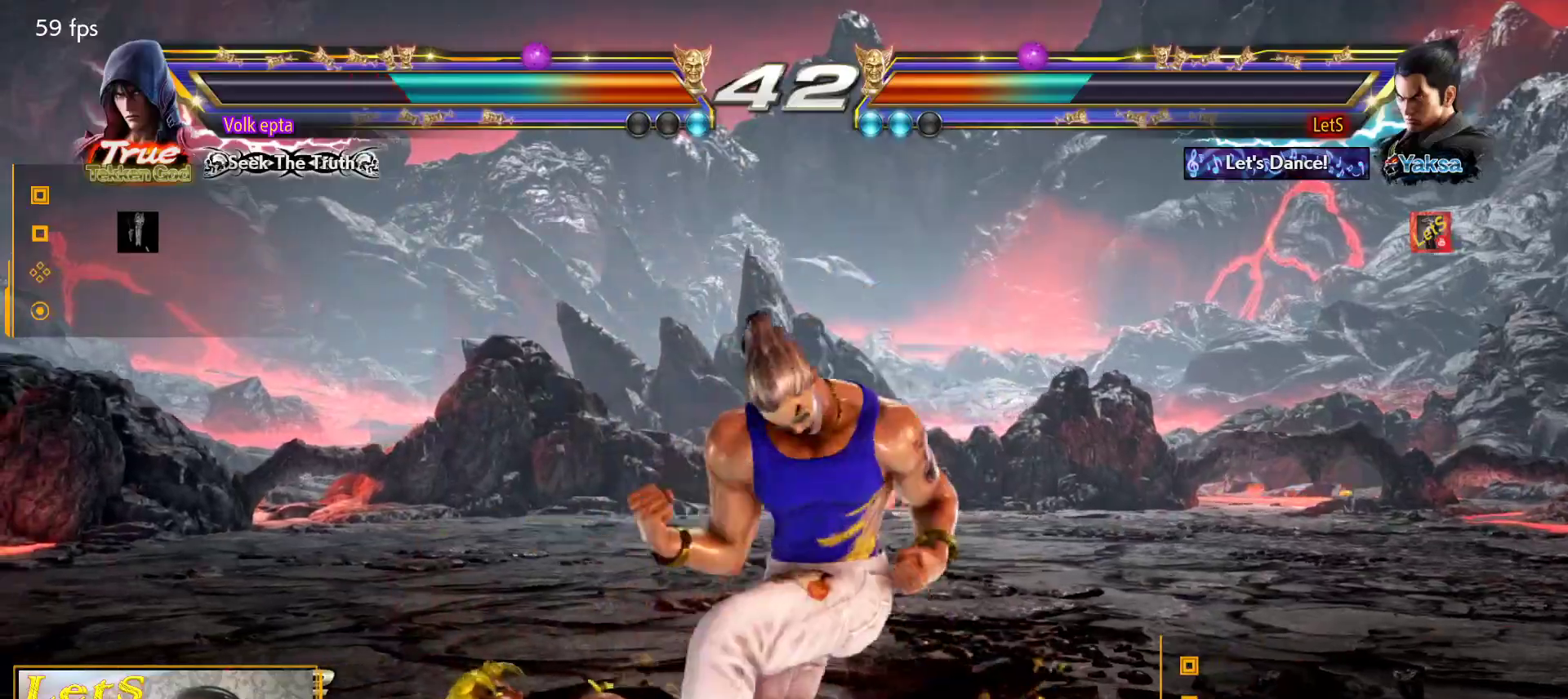
{"buttons": [], "left_stick": "center", "right_stick": "center", "events": [[233, "DPAD_DOWN", "down"], [267, "L2", "down"], [400, "DPAD_DOWN", "up"], [400, "L2", "up"]]}
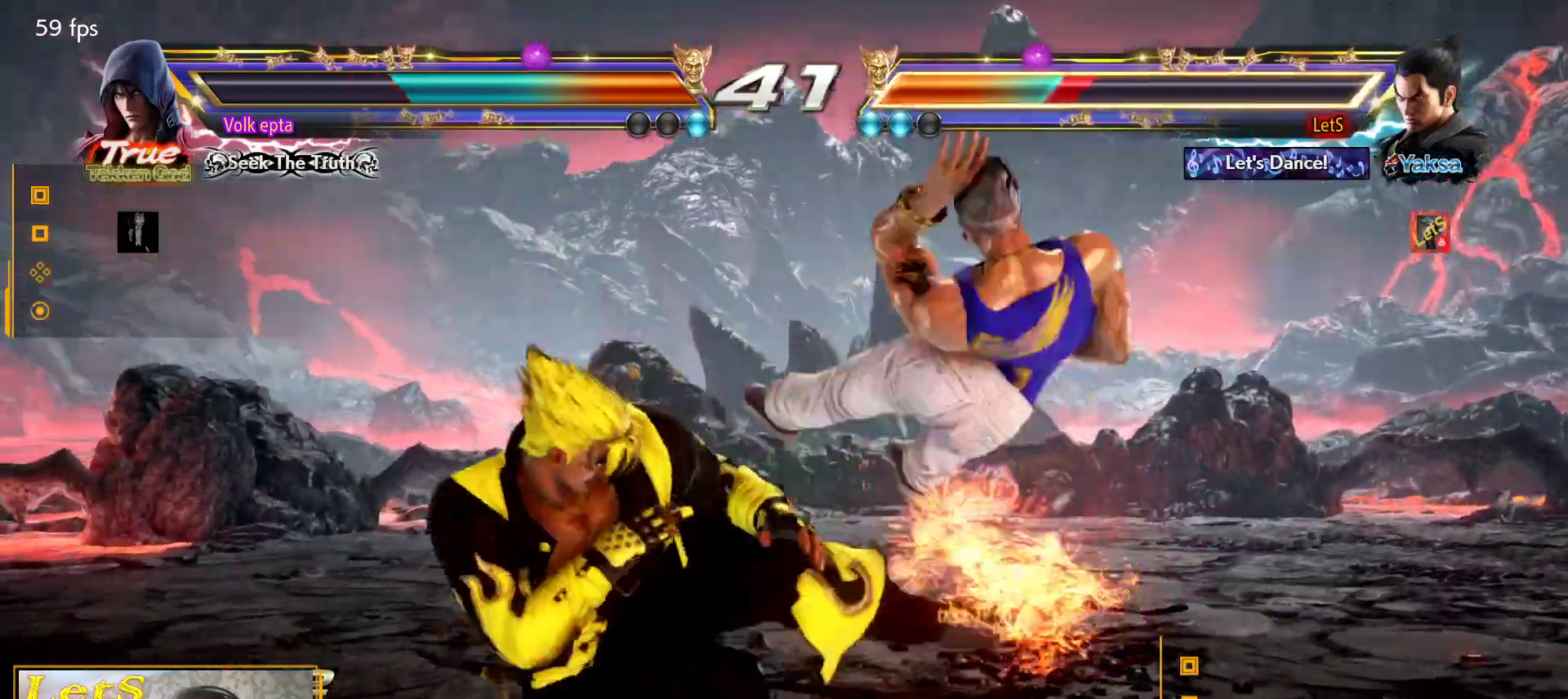
{"buttons": ["SQUARE"], "left_stick": "center", "right_stick": "center", "events": [[300, "SQUARE", "down"], [400, "SQUARE", "up"], [467, "SQUARE", "down"]]}
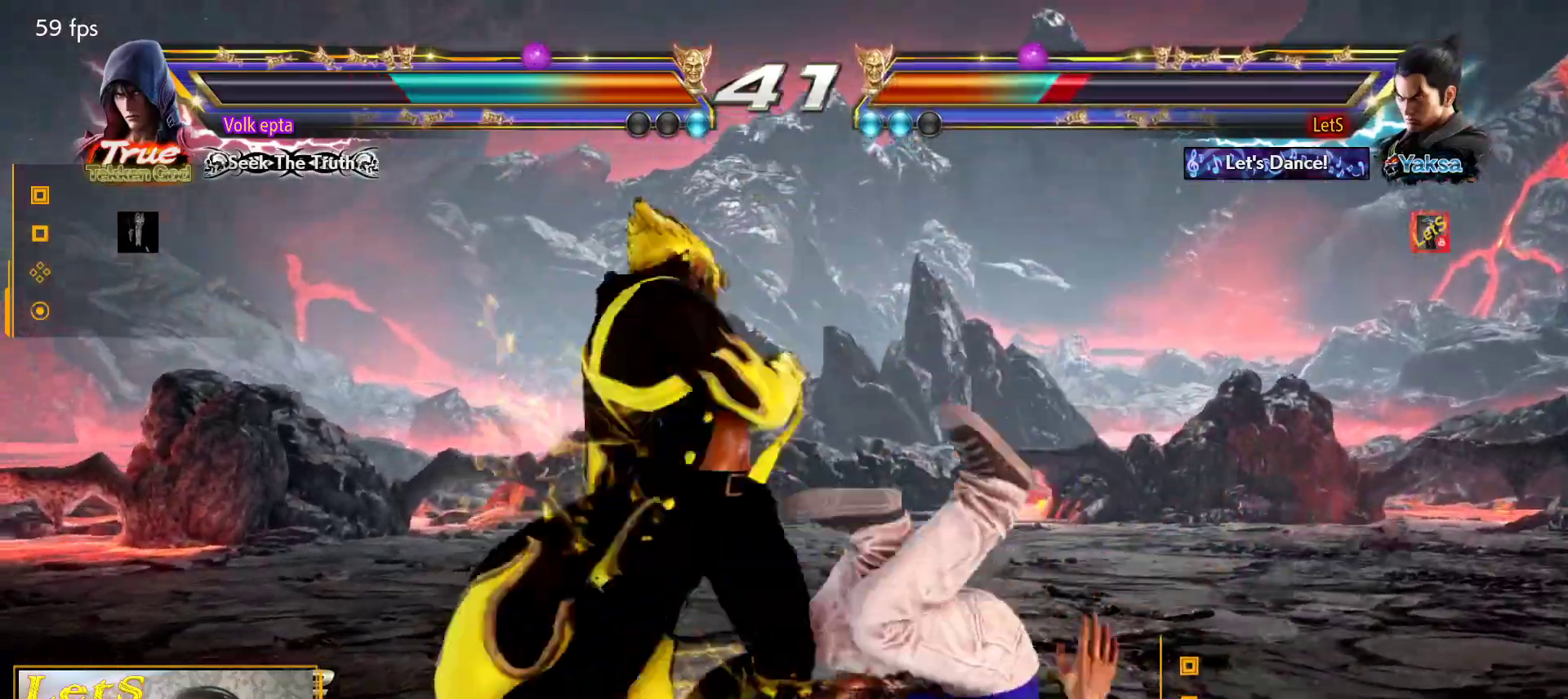
{"buttons": ["SQUARE"], "left_stick": "center", "right_stick": "center", "events": [[33, "SQUARE", "up"], [133, "SQUARE", "down"], [200, "SQUARE", "up"], [300, "SQUARE", "down"], [400, "SQUARE", "up"], [467, "SQUARE", "down"]]}
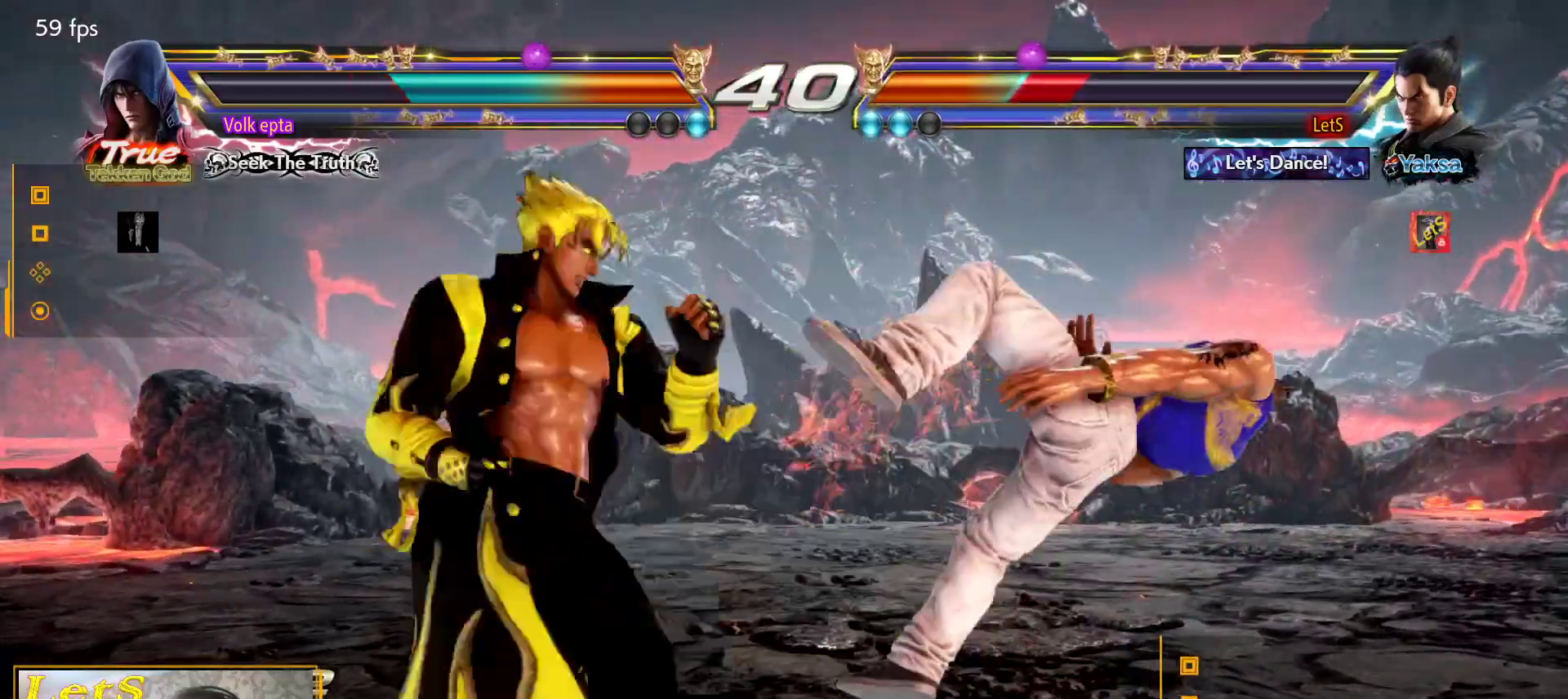
{"buttons": ["SQUARE"], "left_stick": "center", "right_stick": "center", "events": [[33, "SQUARE", "up"], [100, "SQUARE", "down"], [200, "SQUARE", "up"], [267, "SQUARE", "down"], [367, "SQUARE", "up"], [433, "SQUARE", "down"]]}
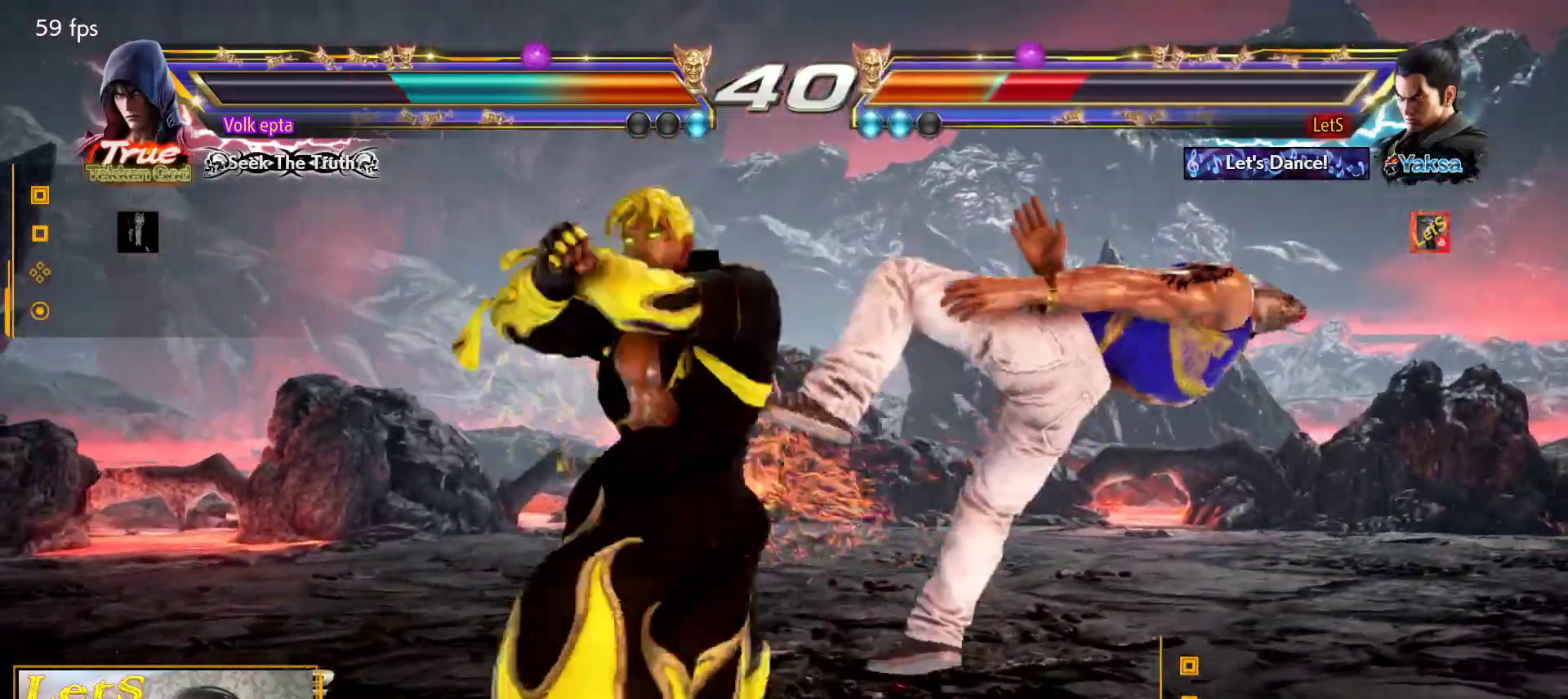
{"buttons": [], "left_stick": "center", "right_stick": "center", "events": [[33, "SQUARE", "up"], [100, "SQUARE", "down"], [200, "SQUARE", "up"], [267, "SQUARE", "down"], [367, "SQUARE", "up"], [433, "SQUARE", "down"], [500, "SQUARE", "up"]]}
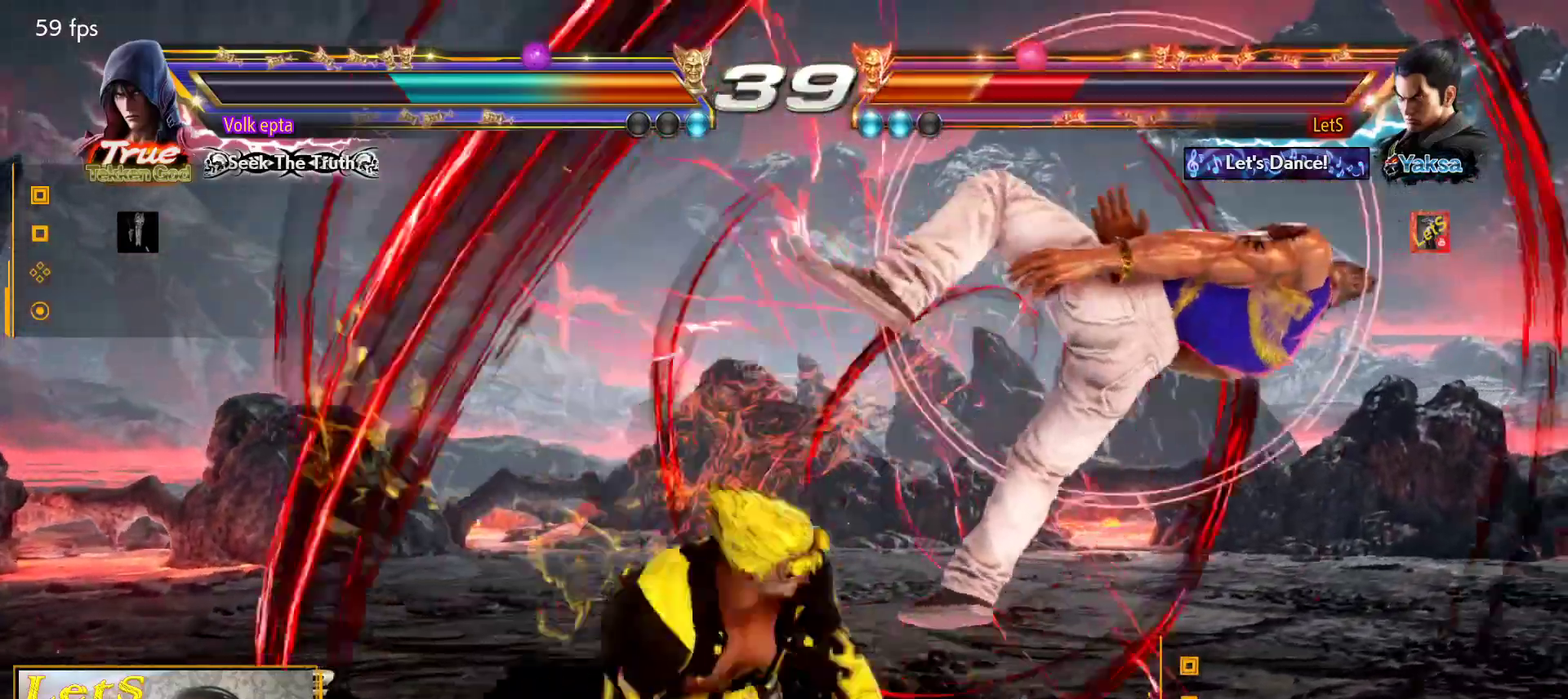
{"buttons": [], "left_stick": "center", "right_stick": "center", "events": [[67, "SQUARE", "down"], [167, "SQUARE", "up"], [233, "SQUARE", "down"], [333, "SQUARE", "up"], [400, "SQUARE", "down"], [500, "SQUARE", "up"]]}
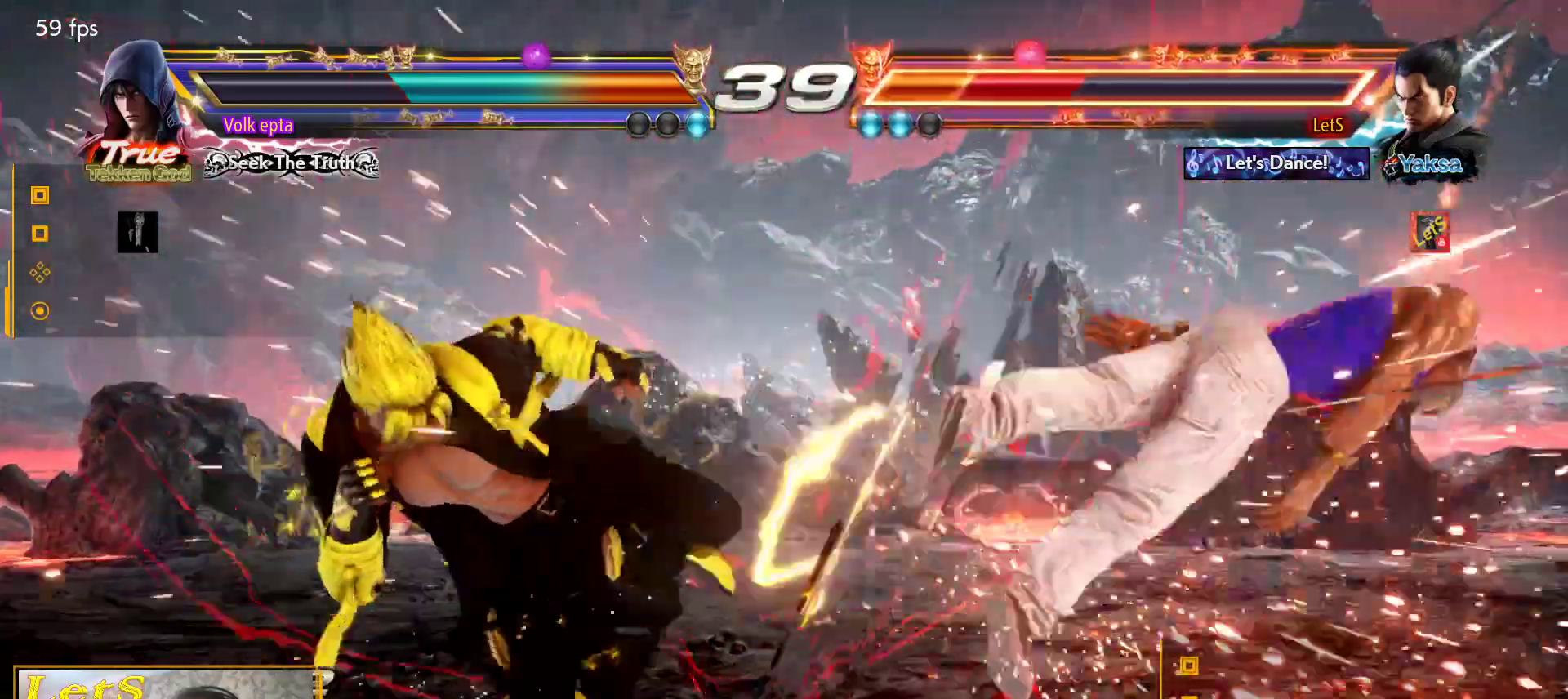
{"buttons": [], "left_stick": "center", "right_stick": "center", "events": [[67, "SQUARE", "down"], [167, "SQUARE", "up"], [233, "SQUARE", "down"], [333, "SQUARE", "up"], [400, "SQUARE", "down"], [467, "SQUARE", "up"]]}
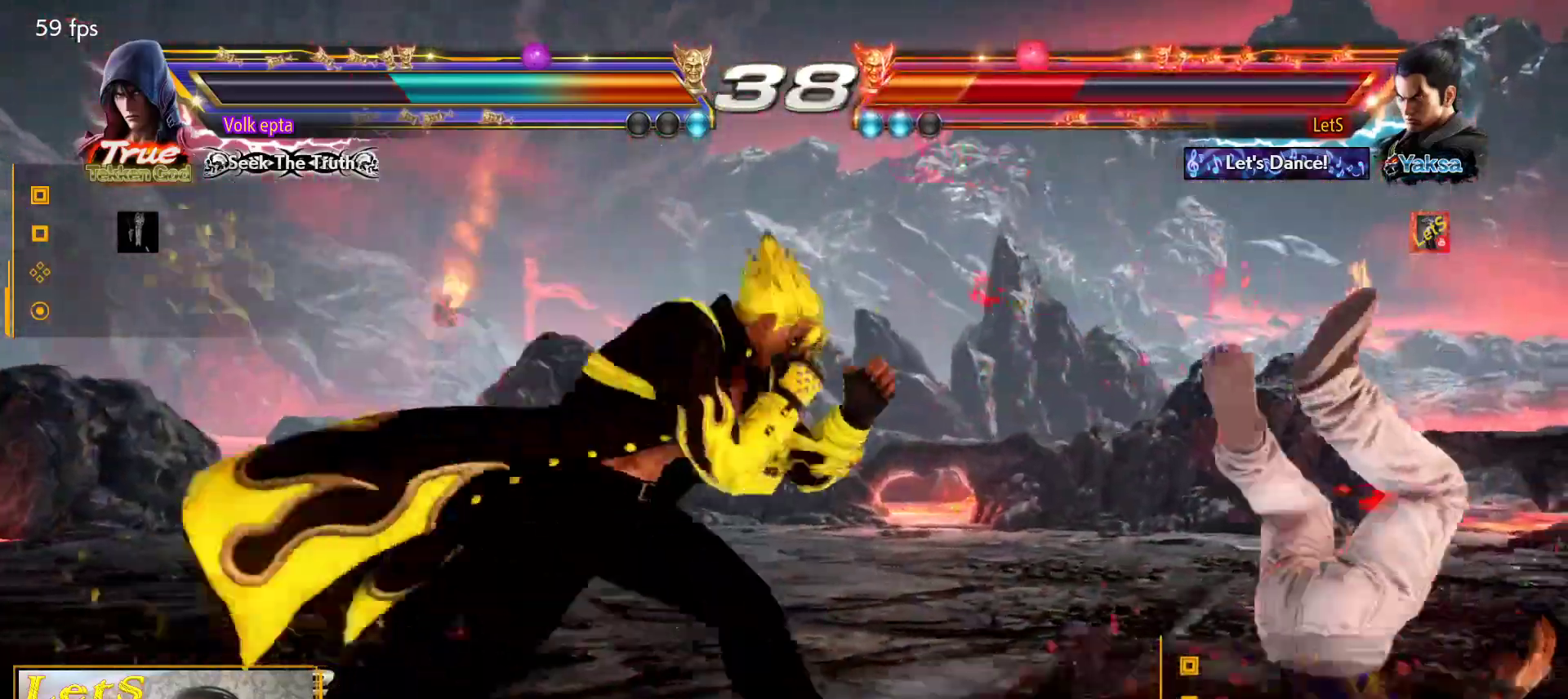
{"buttons": [], "left_stick": "center", "right_stick": "center", "events": [[67, "SQUARE", "down"], [133, "SQUARE", "up"], [233, "SQUARE", "down"], [300, "SQUARE", "up"], [367, "SQUARE", "down"], [467, "SQUARE", "up"]]}
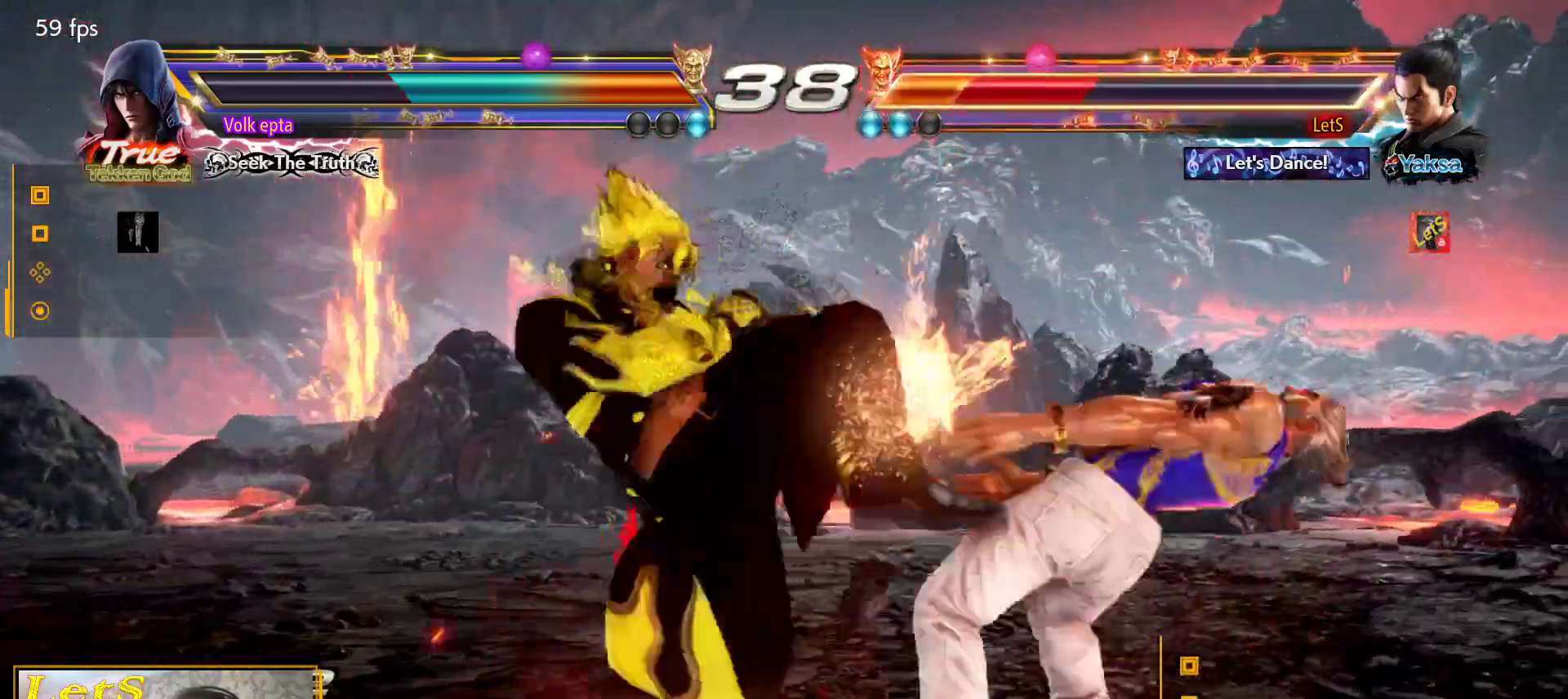
{"buttons": [], "left_stick": "center", "right_stick": "center", "events": [[67, "SQUARE", "down"], [133, "SQUARE", "up"], [233, "SQUARE", "down"], [300, "SQUARE", "up"], [367, "SQUARE", "down"], [467, "SQUARE", "up"]]}
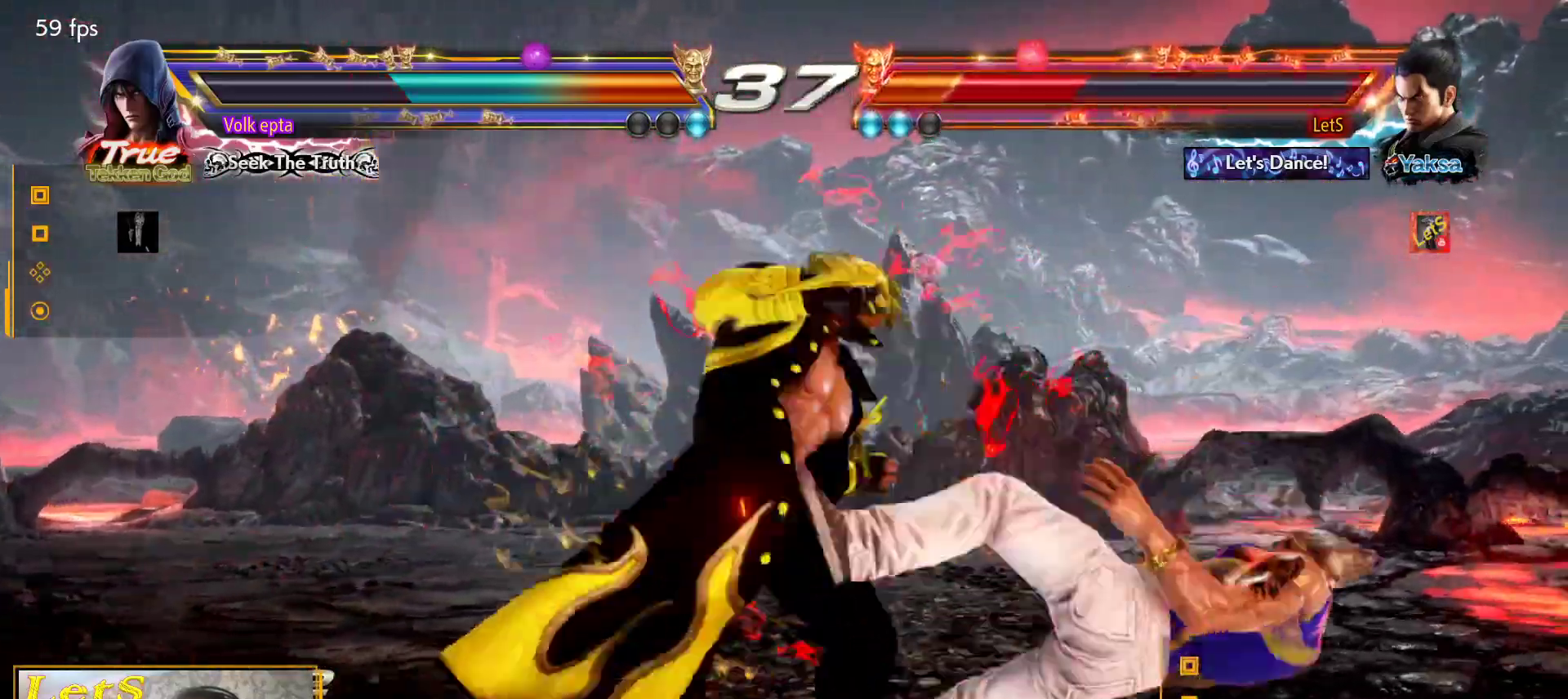
{"buttons": [], "left_stick": "center", "right_stick": "center", "events": [[33, "SQUARE", "down"], [133, "SQUARE", "up"], [200, "SQUARE", "down"], [300, "SQUARE", "up"], [367, "SQUARE", "down"], [467, "SQUARE", "up"]]}
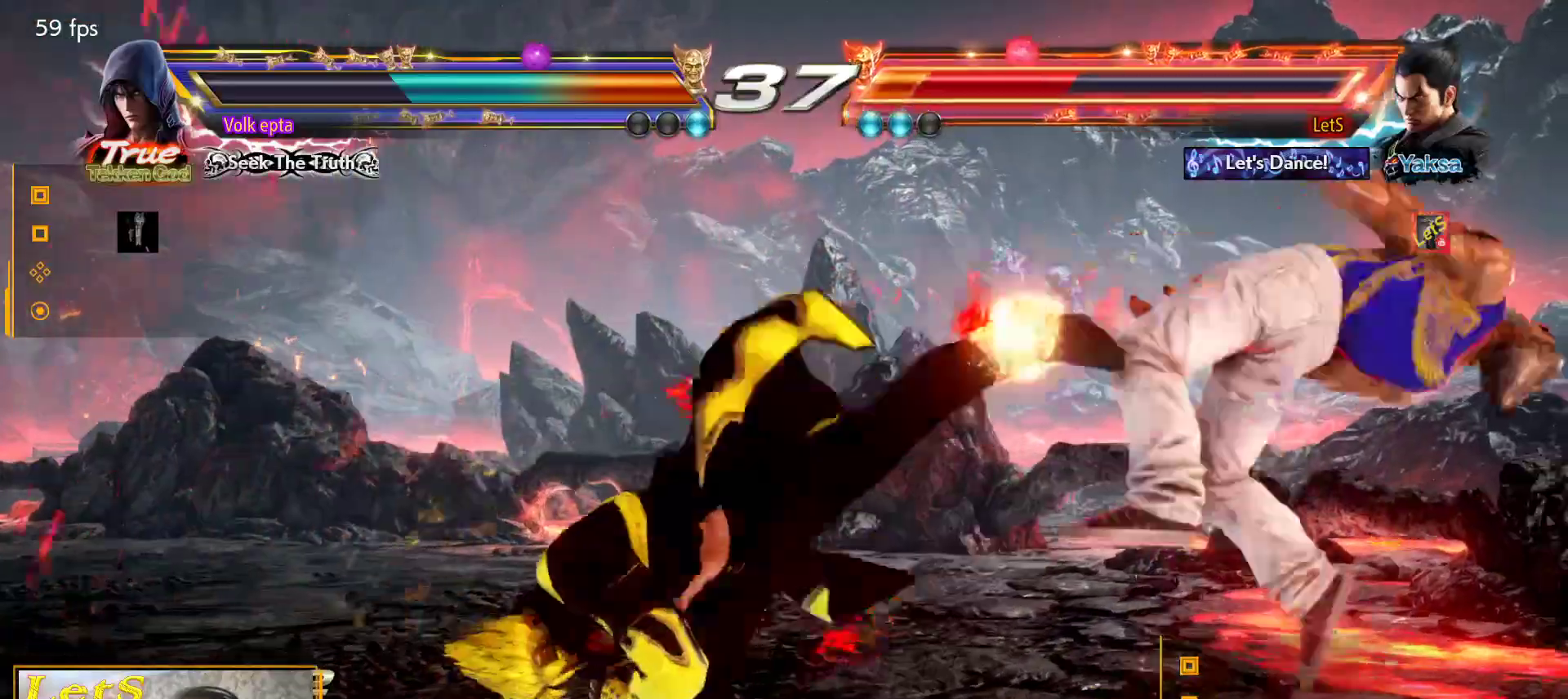
{"buttons": [], "left_stick": "center", "right_stick": "center", "events": [[33, "SQUARE", "down"], [100, "SQUARE", "up"], [200, "SQUARE", "down"], [267, "SQUARE", "up"], [367, "SQUARE", "down"], [433, "SQUARE", "up"]]}
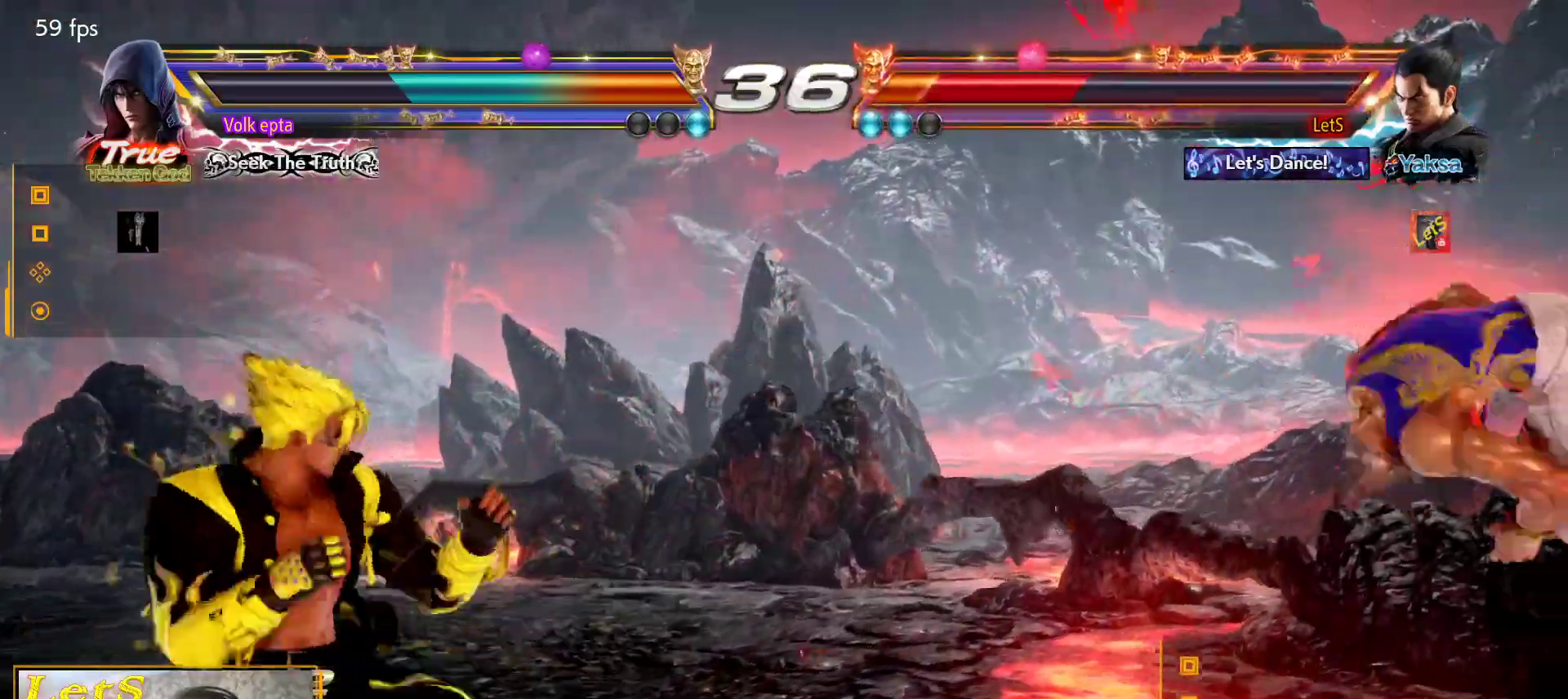
{"buttons": ["SQUARE"], "left_stick": "center", "right_stick": "center", "events": [[33, "SQUARE", "down"], [133, "SQUARE", "up"], [200, "SQUARE", "down"], [267, "SQUARE", "up"], [333, "SQUARE", "down"]]}
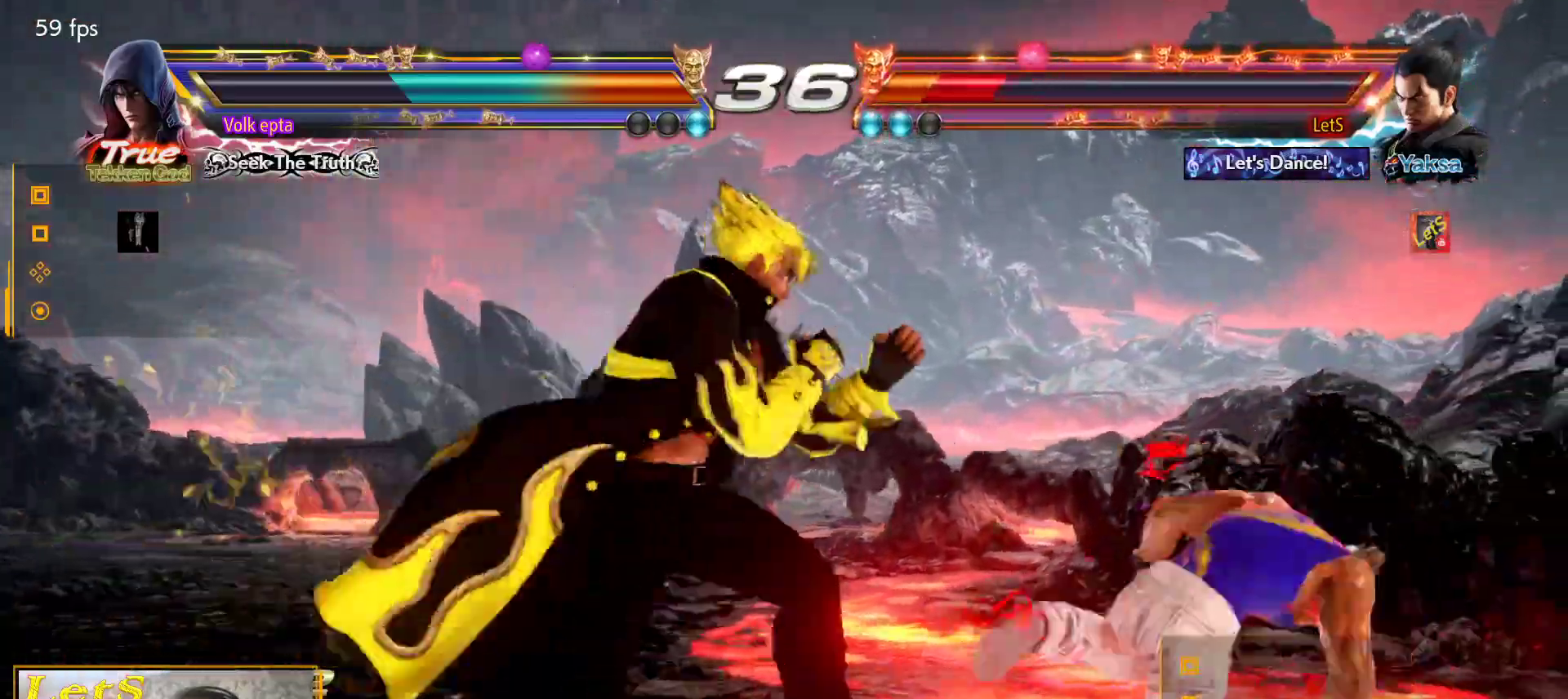
{"buttons": ["DPAD_UP"], "left_stick": "center", "right_stick": "center", "events": [[67, "SQUARE", "up"], [200, "DPAD_UP", "down"], [300, "DPAD_UP", "up"], [300, "L1", "down"], [333, "DPAD_UP", "down"], [367, "L1", "up"]]}
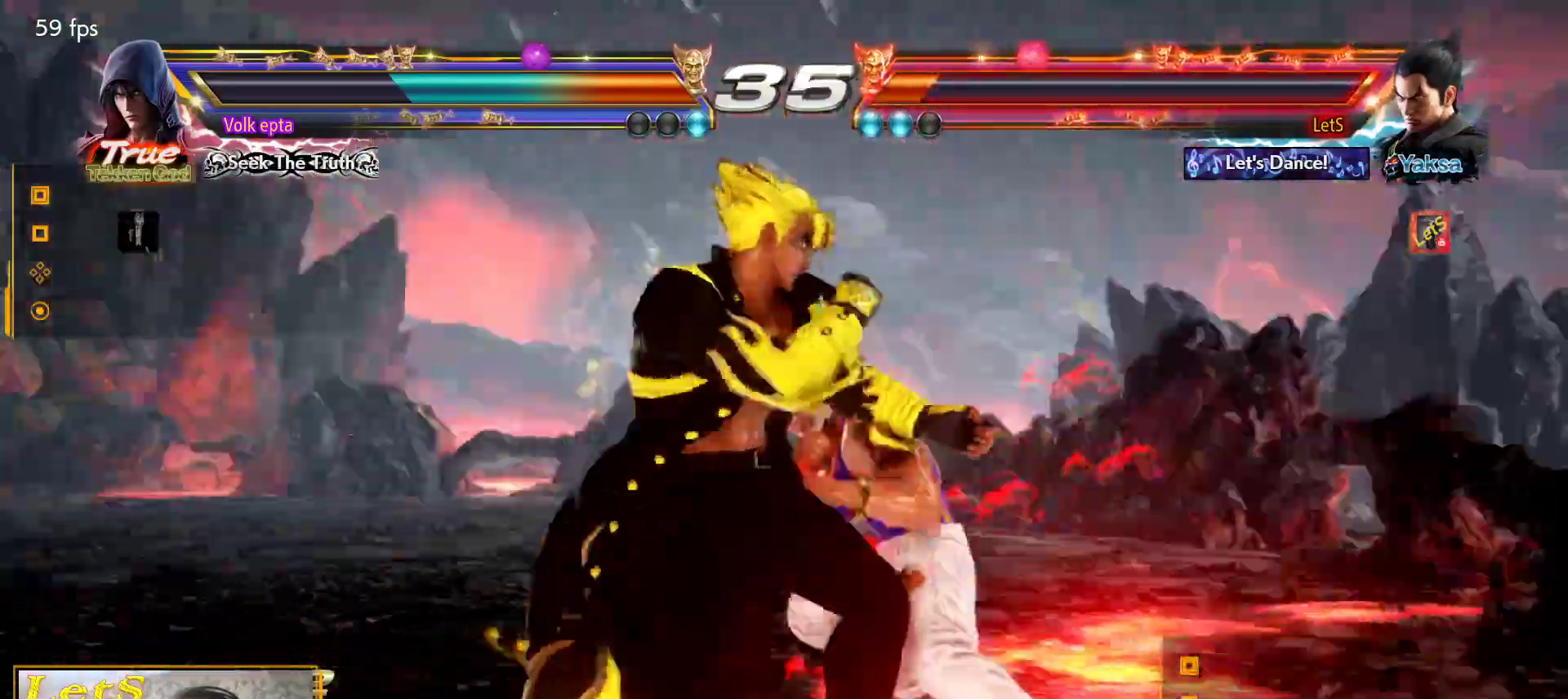
{"buttons": ["CIRCLE"], "left_stick": "center", "right_stick": "center", "events": [[233, "DPAD_UP", "up"], [267, "SQUARE", "down"], [367, "SQUARE", "up"], [367, "TRIANGLE", "down"], [500, "CIRCLE", "down"], [500, "TRIANGLE", "up"]]}
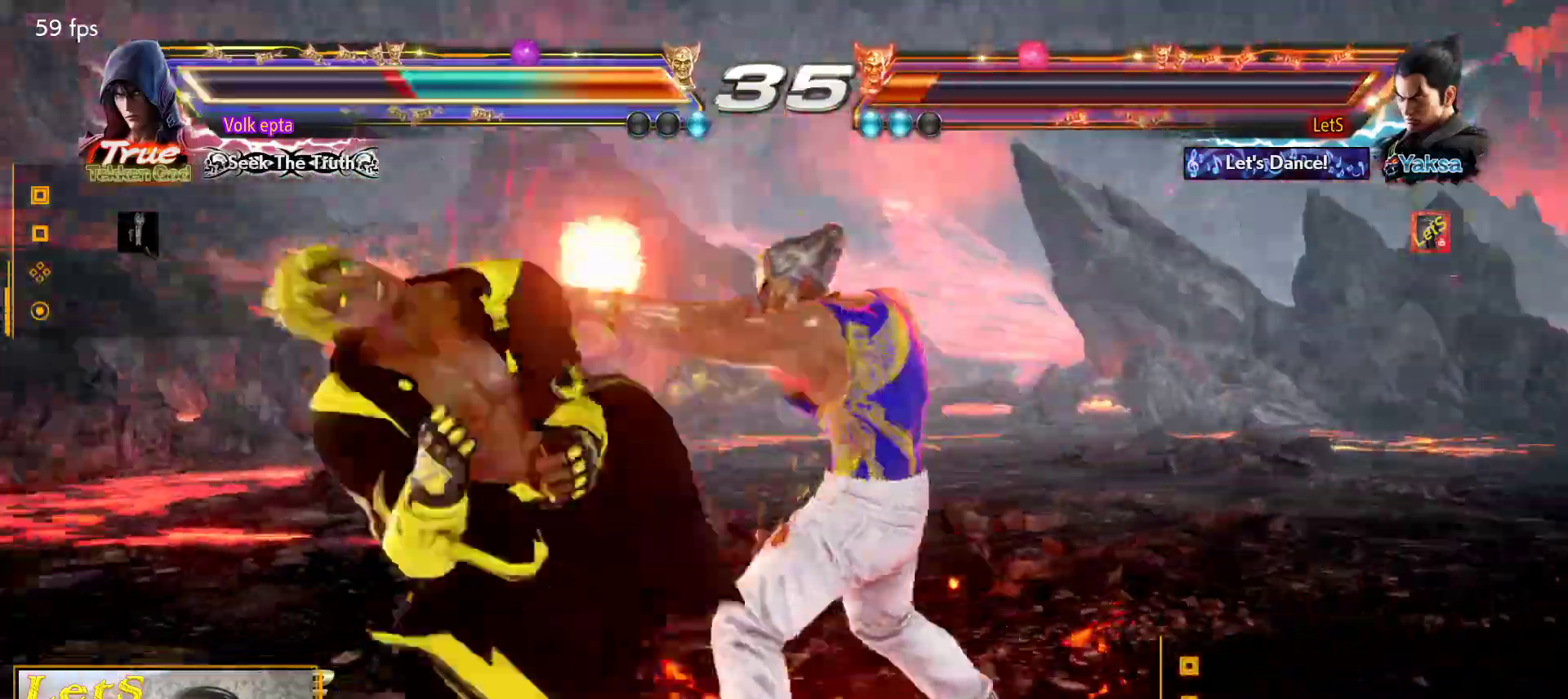
{"buttons": ["CROSS"], "left_stick": "center", "right_stick": "center", "events": [[133, "CIRCLE", "up"], [167, "CROSS", "down"]]}
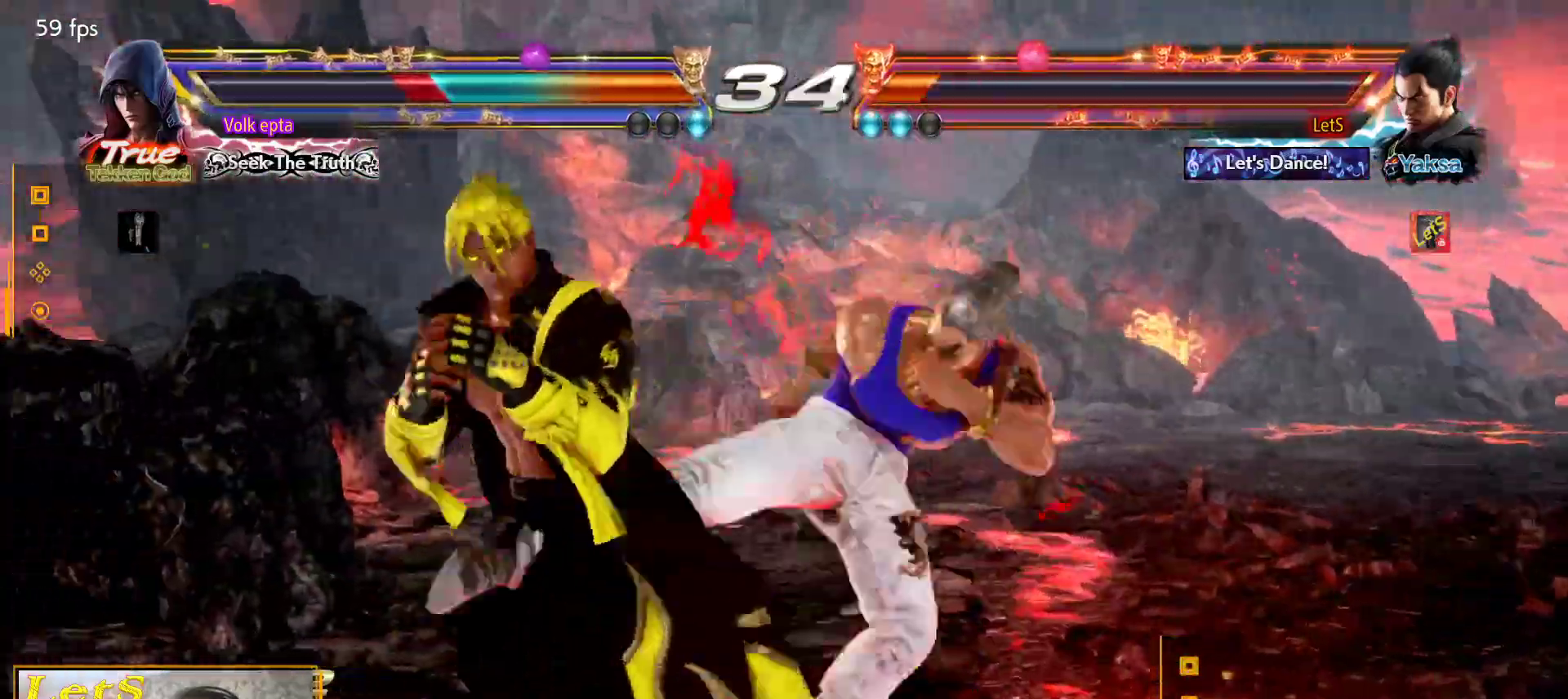
{"buttons": ["CROSS"], "left_stick": "center", "right_stick": "center", "events": []}
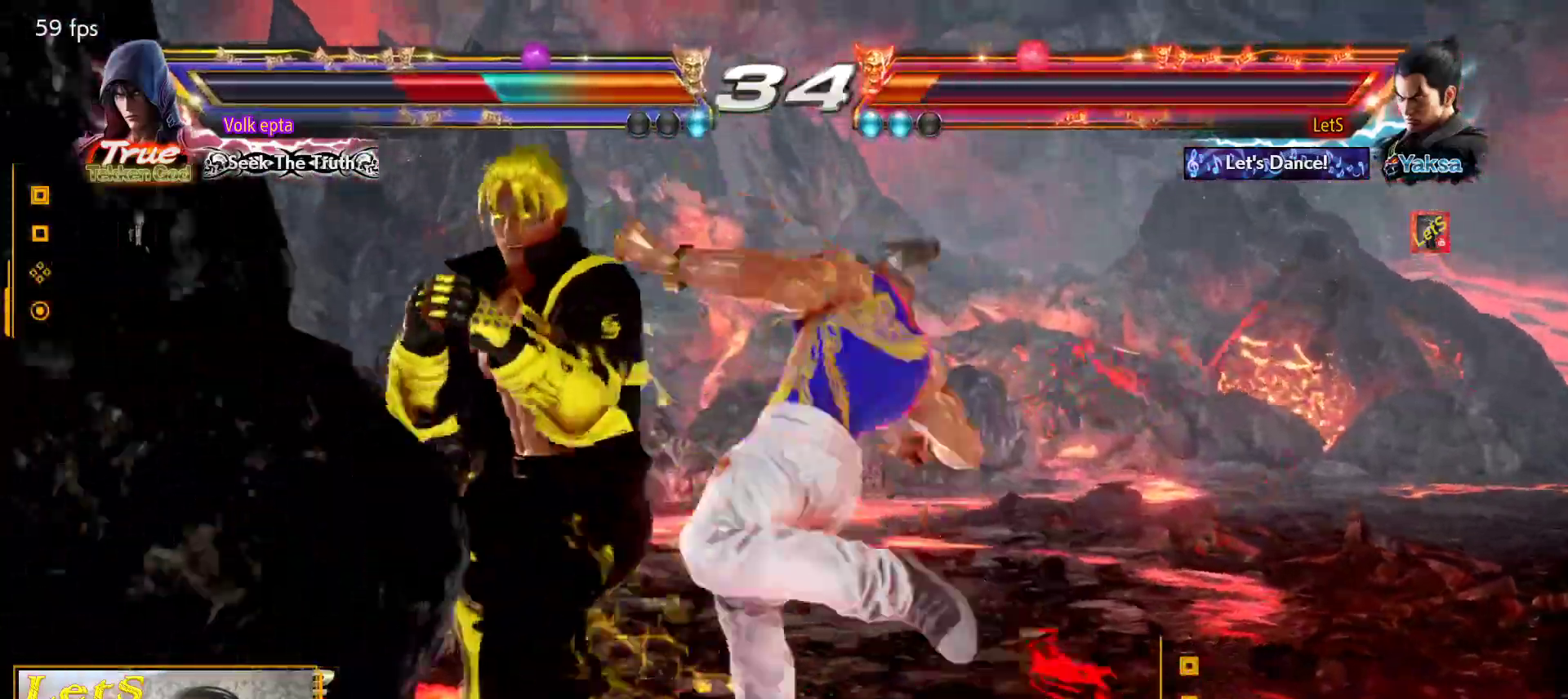
{"buttons": ["CROSS", "DPAD_RIGHT"], "left_stick": "center", "right_stick": "center", "events": [[333, "DPAD_RIGHT", "down"], [433, "DPAD_RIGHT", "up"], [467, "DPAD_RIGHT", "down"]]}
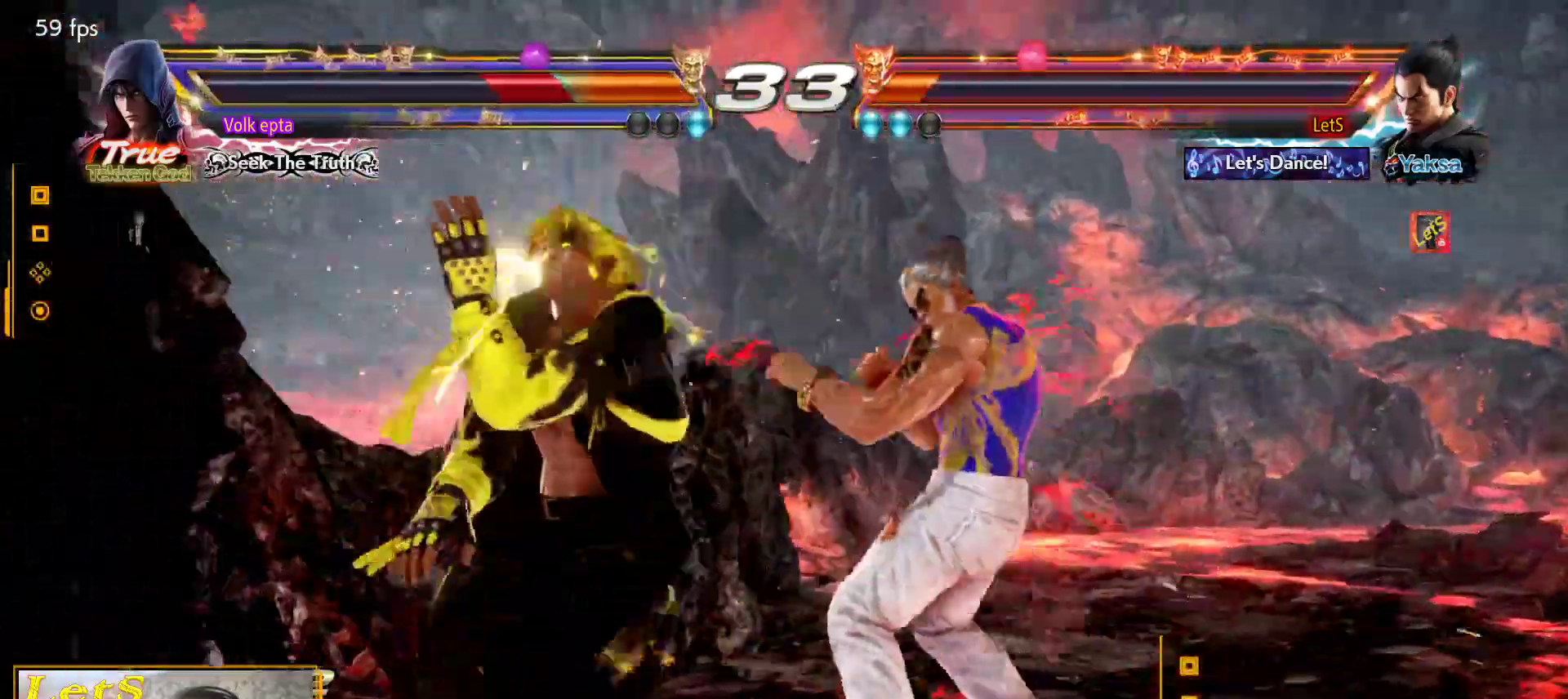
{"buttons": ["SQUARE"], "left_stick": "center", "right_stick": "center", "events": [[367, "CROSS", "up"], [367, "DPAD_RIGHT", "up"], [367, "SQUARE", "down"]]}
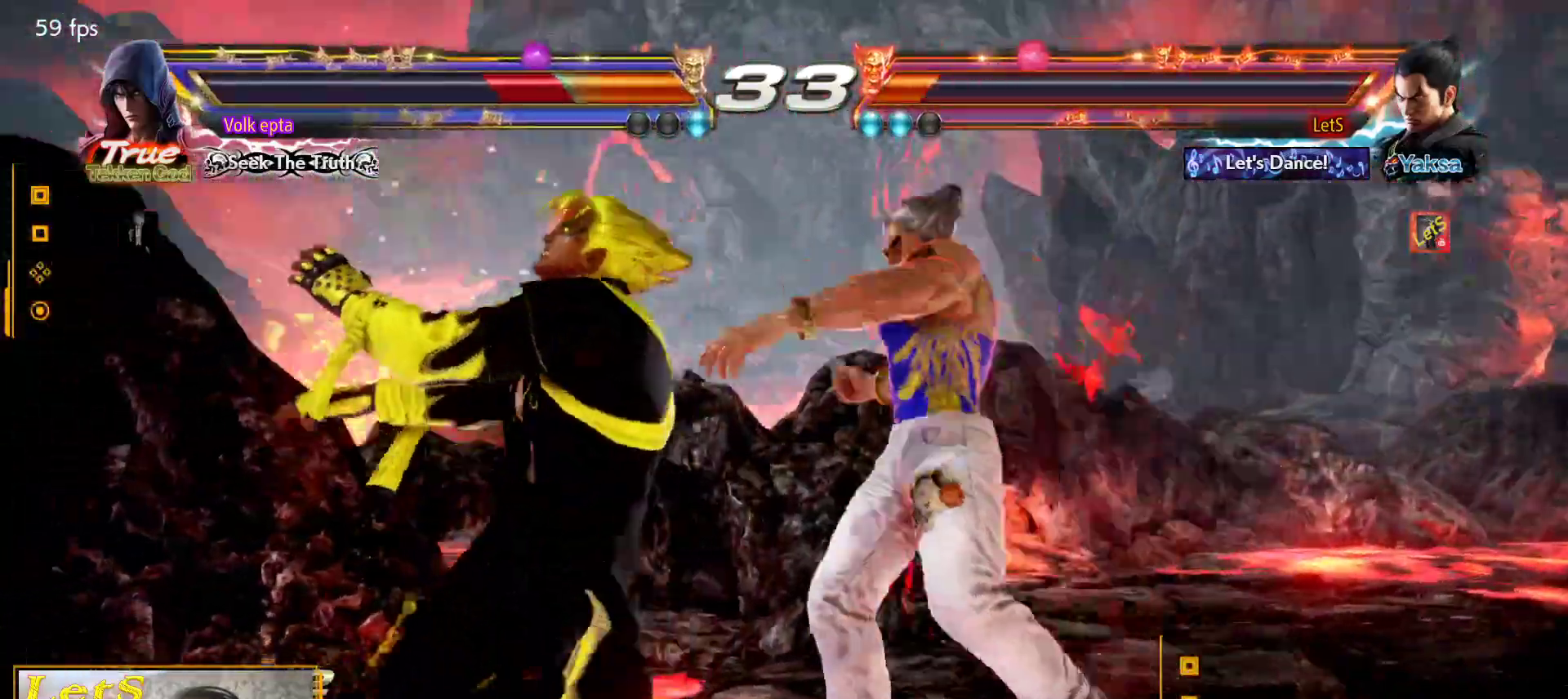
{"buttons": ["DPAD_DOWN", "DPAD_LEFT"], "left_stick": "center", "right_stick": "center", "events": [[33, "SQUARE", "up"], [467, "DPAD_DOWN", "down"], [467, "DPAD_LEFT", "down"]]}
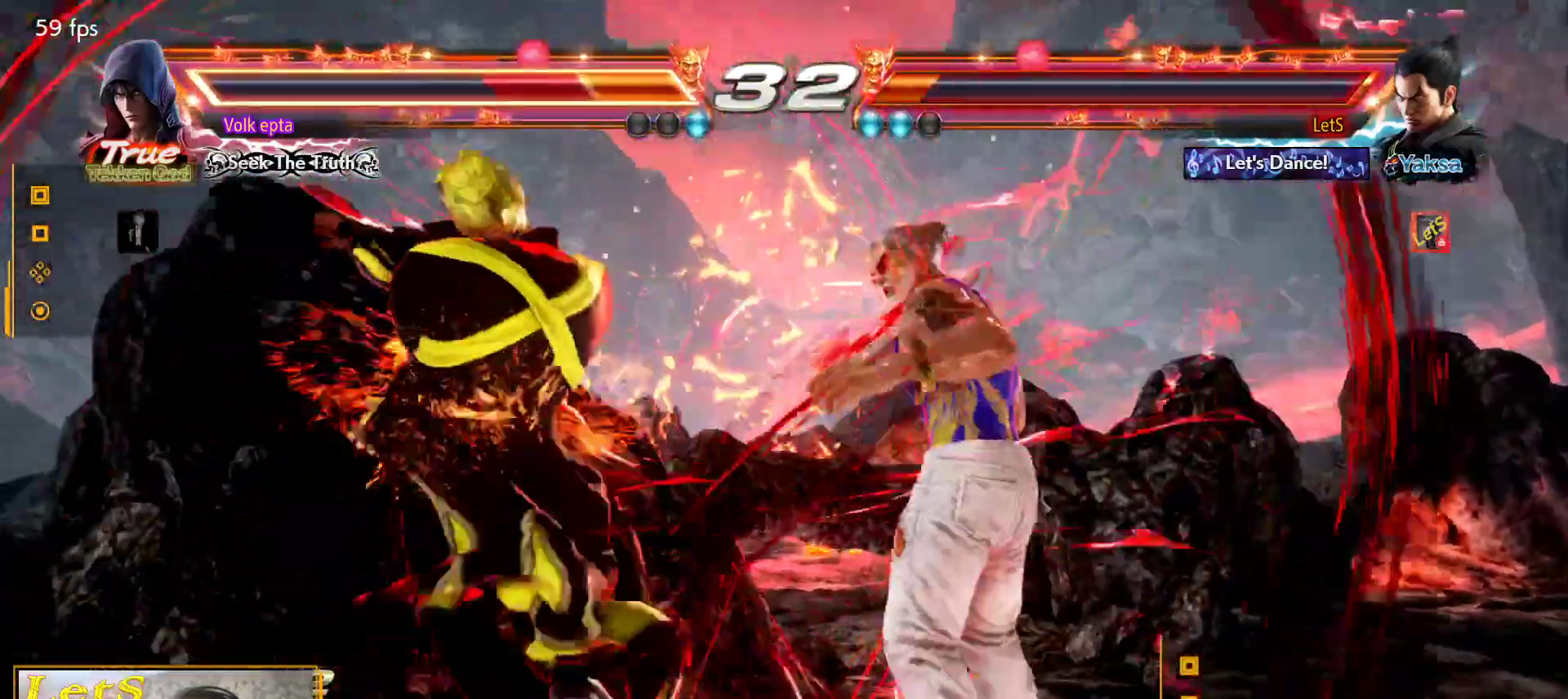
{"buttons": ["CIRCLE"], "left_stick": "center", "right_stick": "center", "events": [[67, "SQUARE", "down"], [133, "DPAD_DOWN", "up"], [133, "DPAD_LEFT", "up"], [167, "SQUARE", "up"], [333, "CIRCLE", "down"], [433, "CIRCLE", "up"], [500, "CIRCLE", "down"]]}
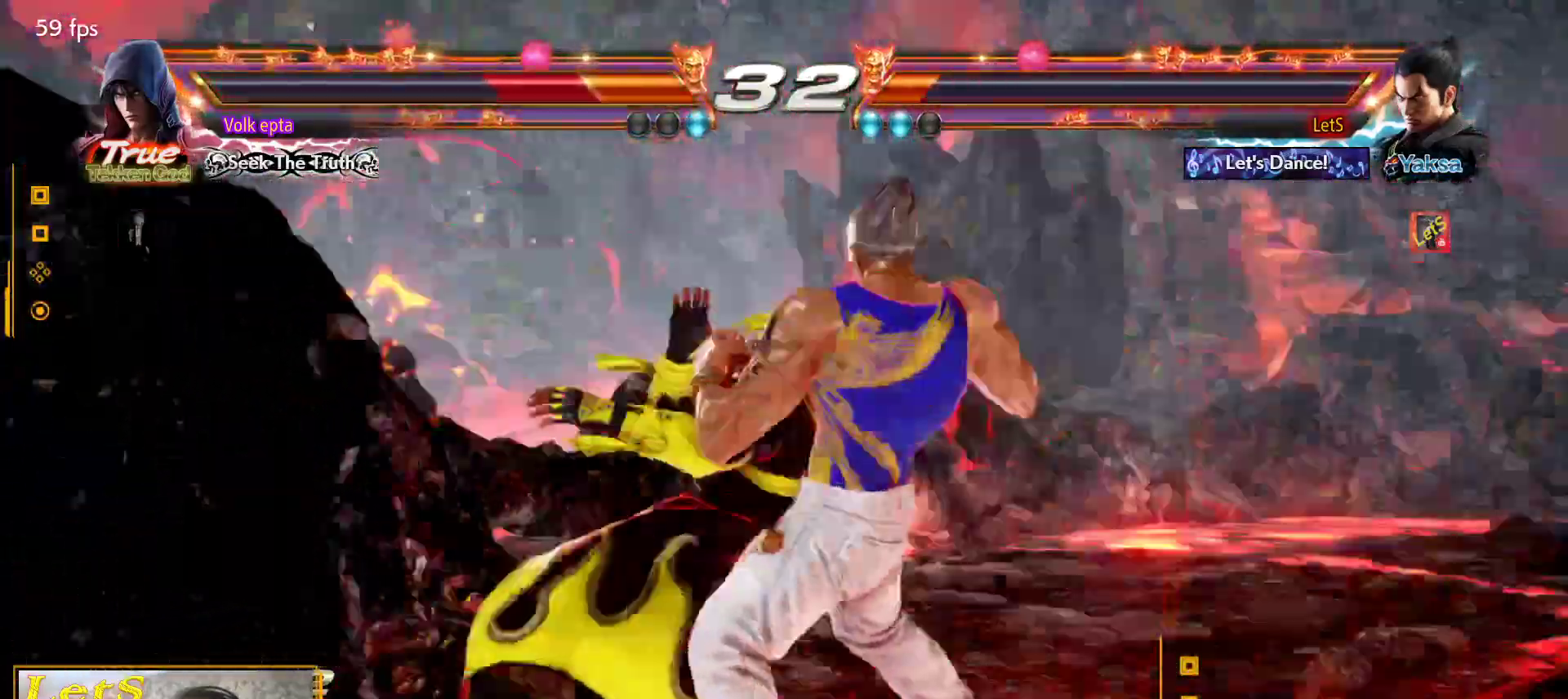
{"buttons": ["DPAD_RIGHT"], "left_stick": "center", "right_stick": "center", "events": [[100, "CIRCLE", "up"], [167, "CIRCLE", "down"], [267, "CIRCLE", "up"], [500, "DPAD_RIGHT", "down"]]}
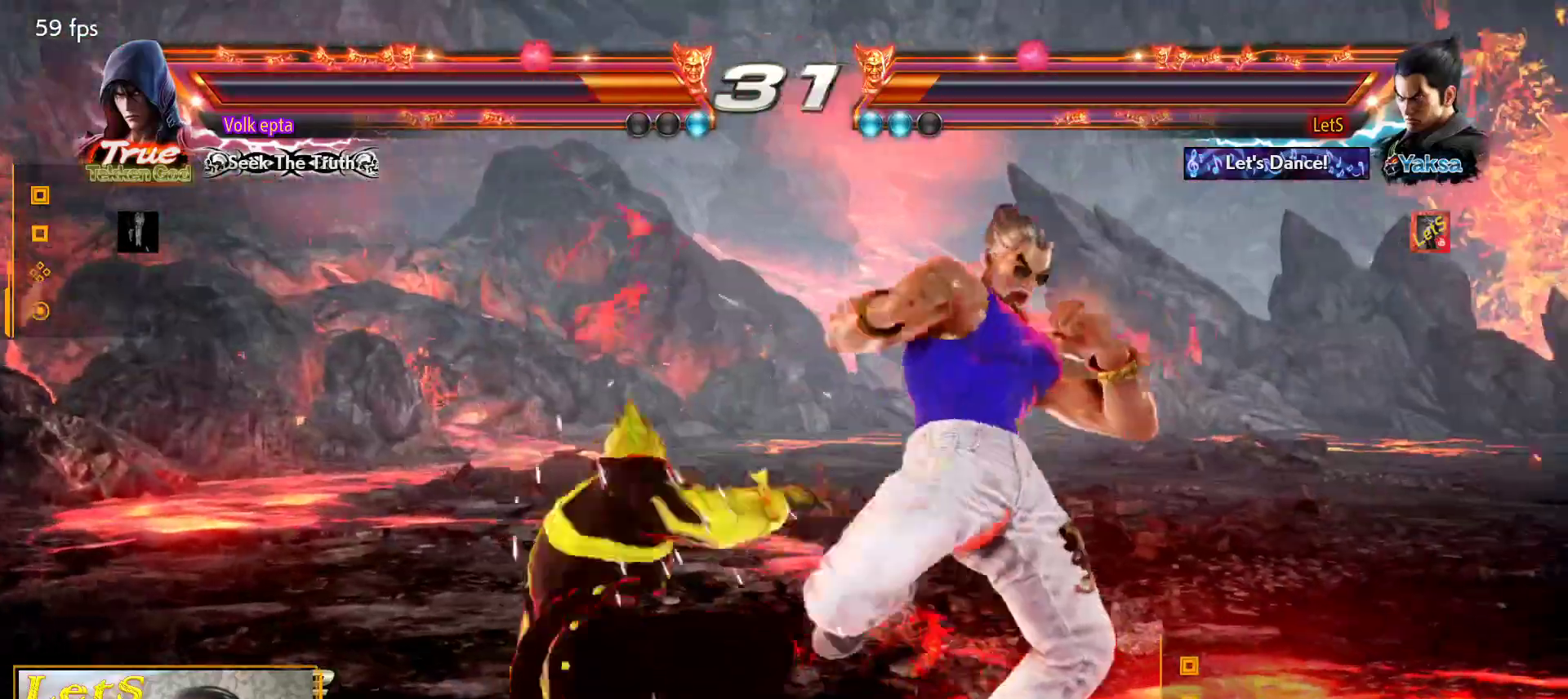
{"buttons": ["DPAD_RIGHT"], "left_stick": "center", "right_stick": "center", "events": [[67, "DPAD_RIGHT", "up"], [100, "DPAD_RIGHT", "down"]]}
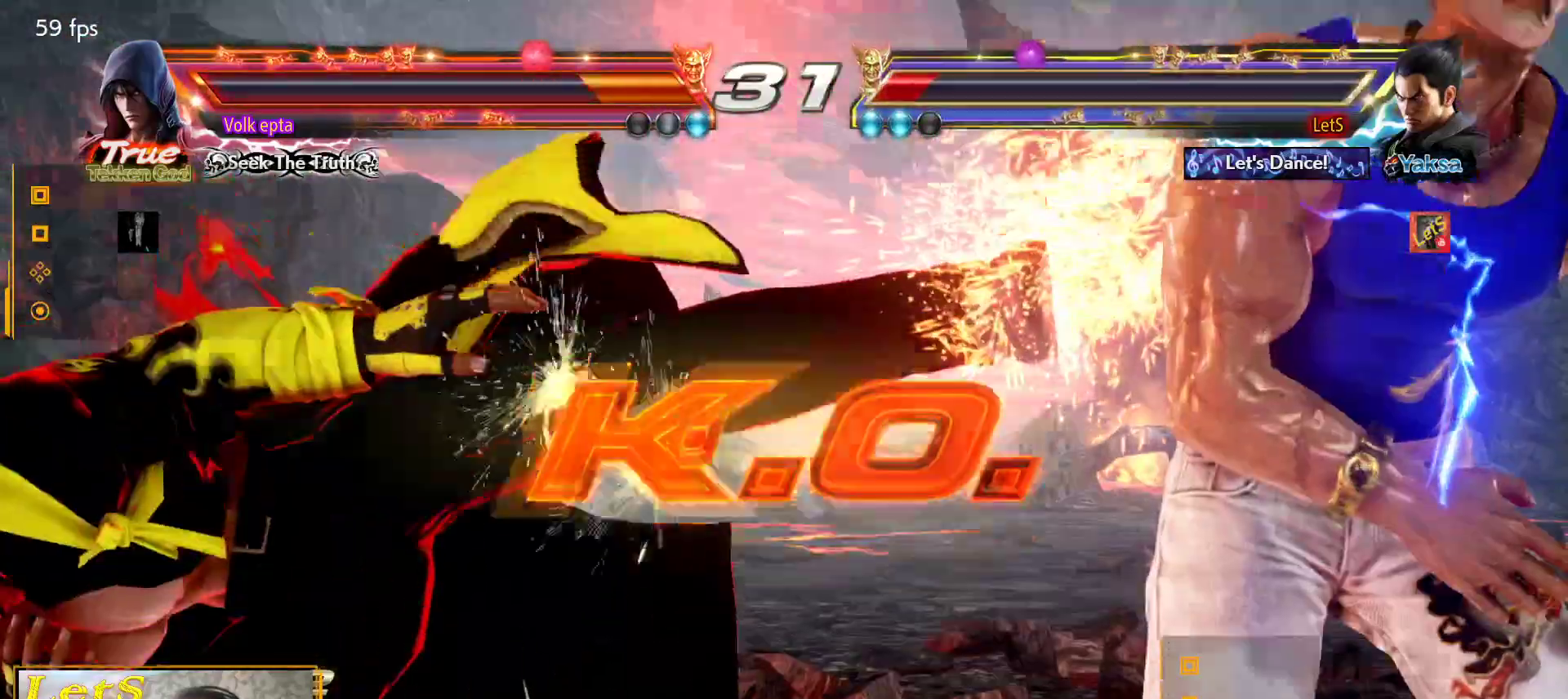
{"buttons": ["START"], "left_stick": "center", "right_stick": "center", "events": [[33, "DPAD_RIGHT", "up"], [333, "START", "down"], [433, "START", "up"], [500, "START", "down"]]}
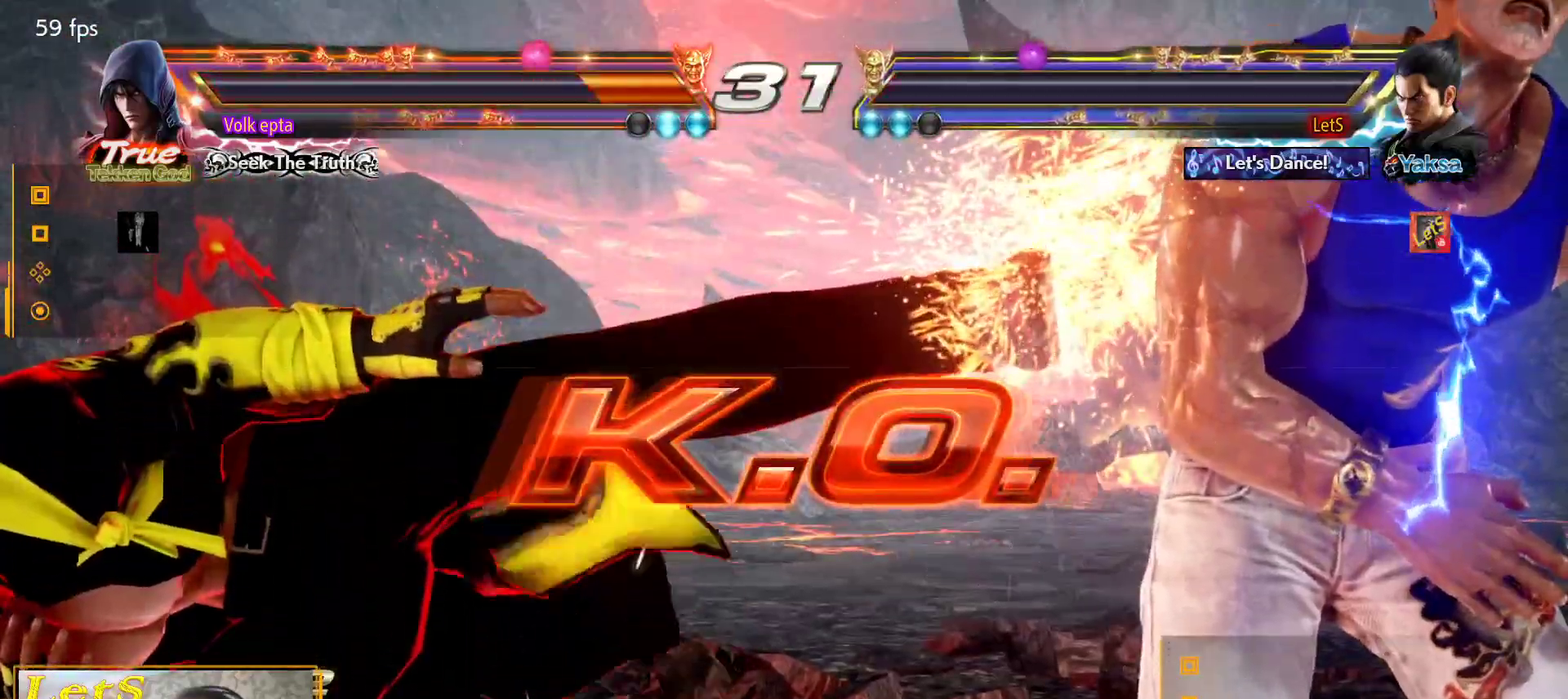
{"buttons": [], "left_stick": "center", "right_stick": "center", "events": [[100, "START", "up"], [233, "START", "down"], [367, "START", "up"]]}
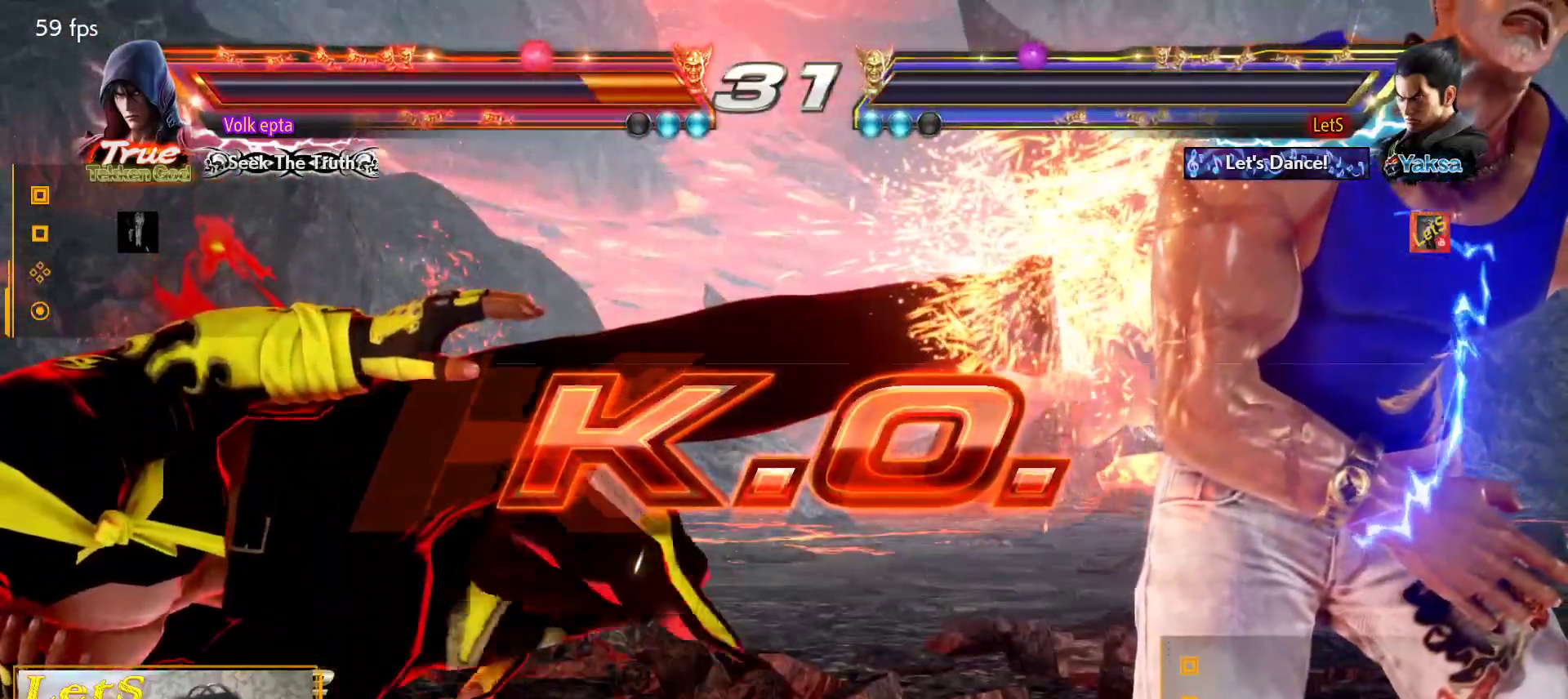
{"buttons": ["START"], "left_stick": "center", "right_stick": "center", "events": [[133, "START", "down"], [267, "START", "up"], [333, "START", "down"]]}
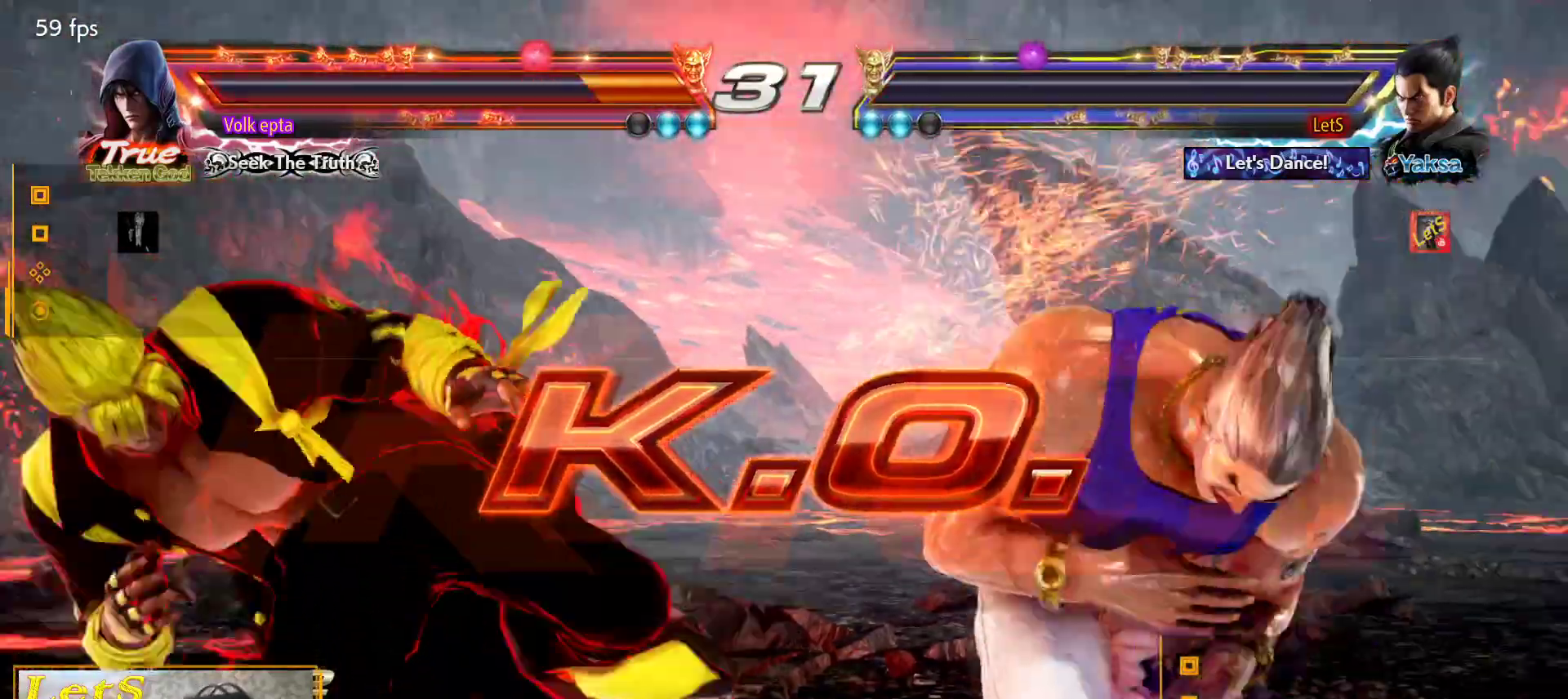
{"buttons": [], "left_stick": "center", "right_stick": "center", "events": [[133, "START", "up"], [200, "START", "down"], [300, "START", "up"], [367, "START", "down"], [467, "START", "up"]]}
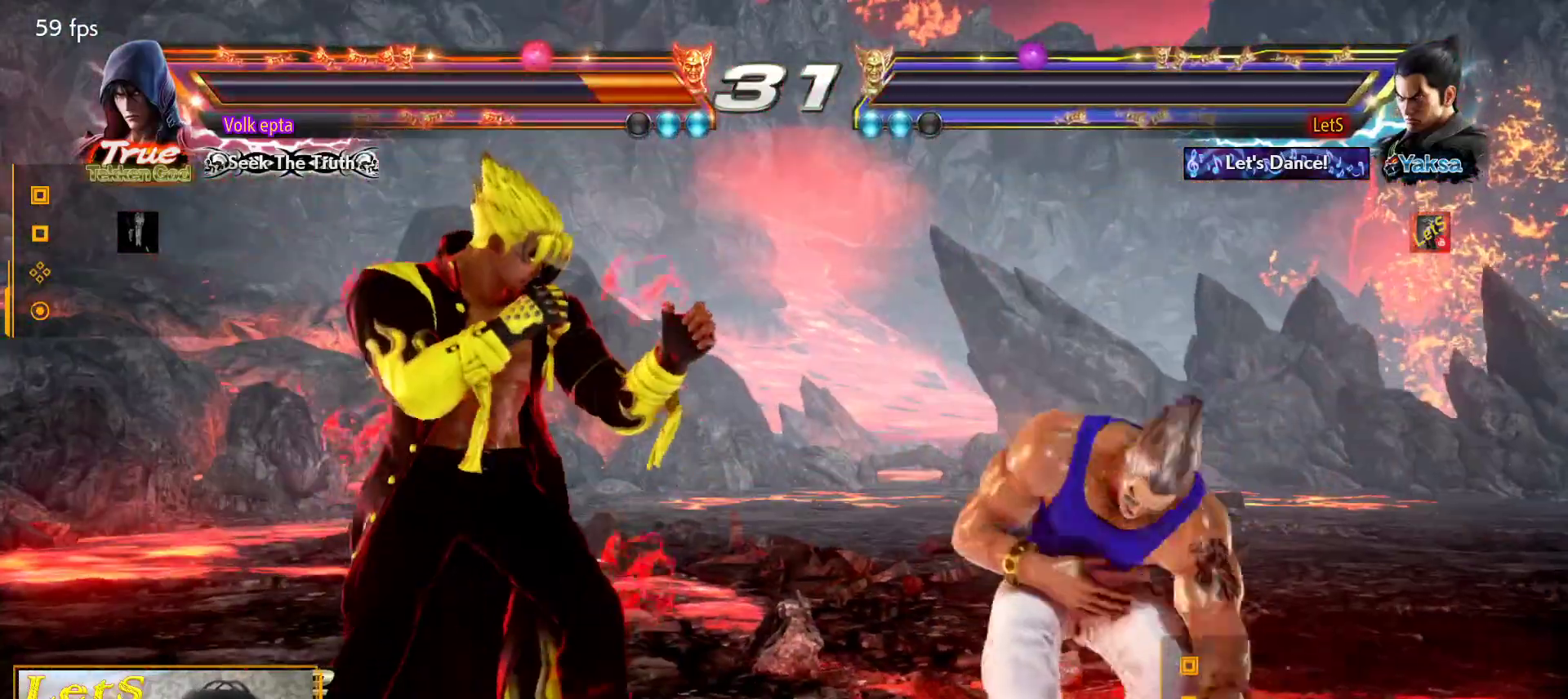
{"buttons": [], "left_stick": "center", "right_stick": "center", "events": [[33, "START", "down"], [300, "START", "up"], [400, "START", "down"], [500, "START", "up"]]}